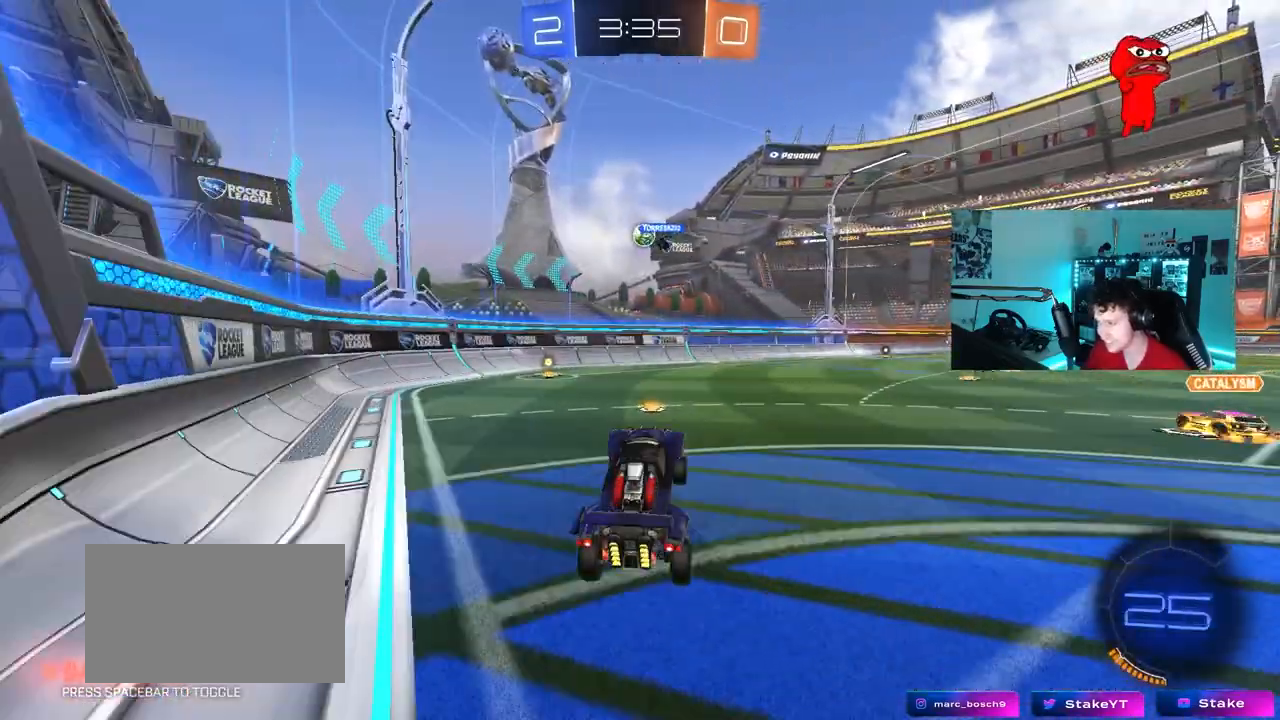
Gameplay with keyboard and mouse; each line is a JSON object with the keys and mouse buttons held at the frame after it. "events" lists presses ("down") and releases ("up") of "1", "2", "3", "4", "5", "a", "alt", "c", "caps_lock", "ctrl", "d", "e", "f", "g", "q", "r", "s", "shift", "space", "t", "tab", "v", "w", "x", "z", "mouse_left", "mouse_wheel" and "mouse_right" between this image and that frame as [ms after this image, input, new state], when the widget could be followed in between. "mouse_left", "mouse_wheel", "mouse_right" = the "left", "wheel", "right" buttons of the "mouse" list. No other keys are recorded. "wheel" means that the mouse wheel is clicked or scrolled. "mouse_move" is the direction in which the mouse moves at that frame (one of eight, or "still"), when it could be read.
{"keys": ["d", "w"], "mouse": ["left"], "mouse_move": "still", "events": [[83, "w", "down"], [217, "mouse_right", "down"], [317, "d", "down"], [367, "mouse_right", "up"], [417, "mouse_left", "down"]]}
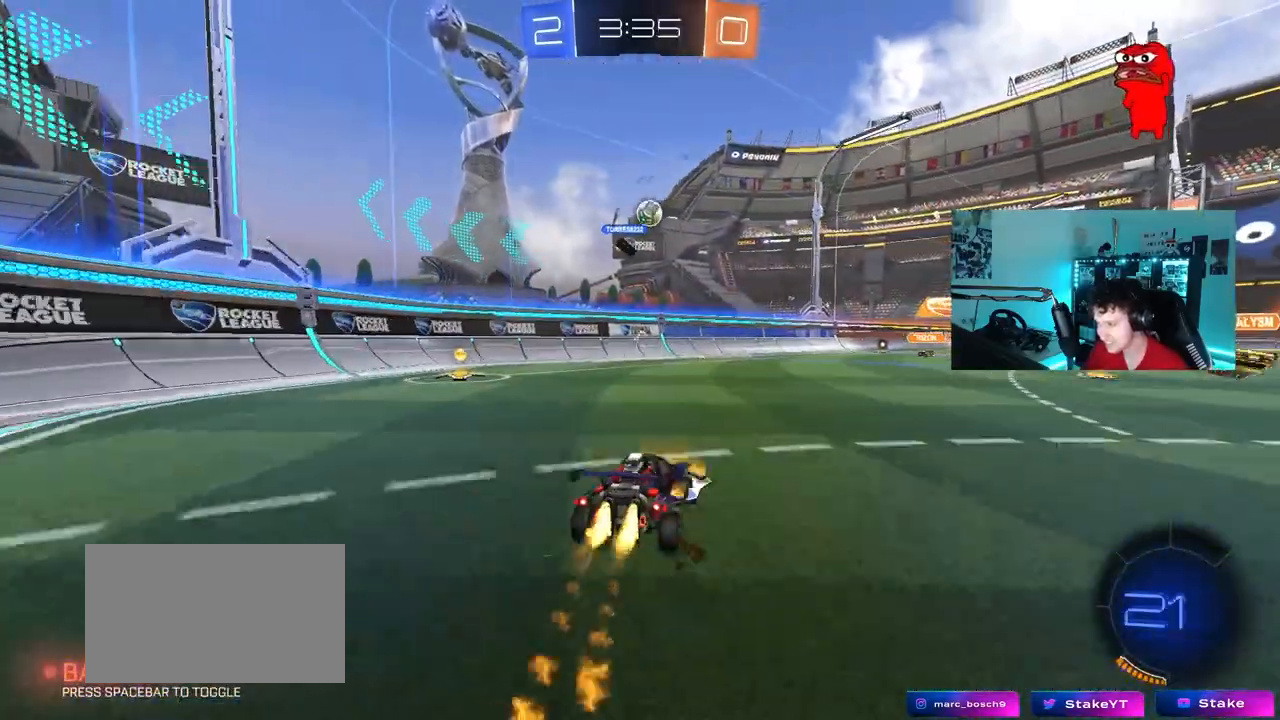
{"keys": ["d", "w"], "mouse": [], "mouse_move": "still", "events": [[50, "d", "up"], [100, "mouse_left", "up"], [233, "d", "down"]]}
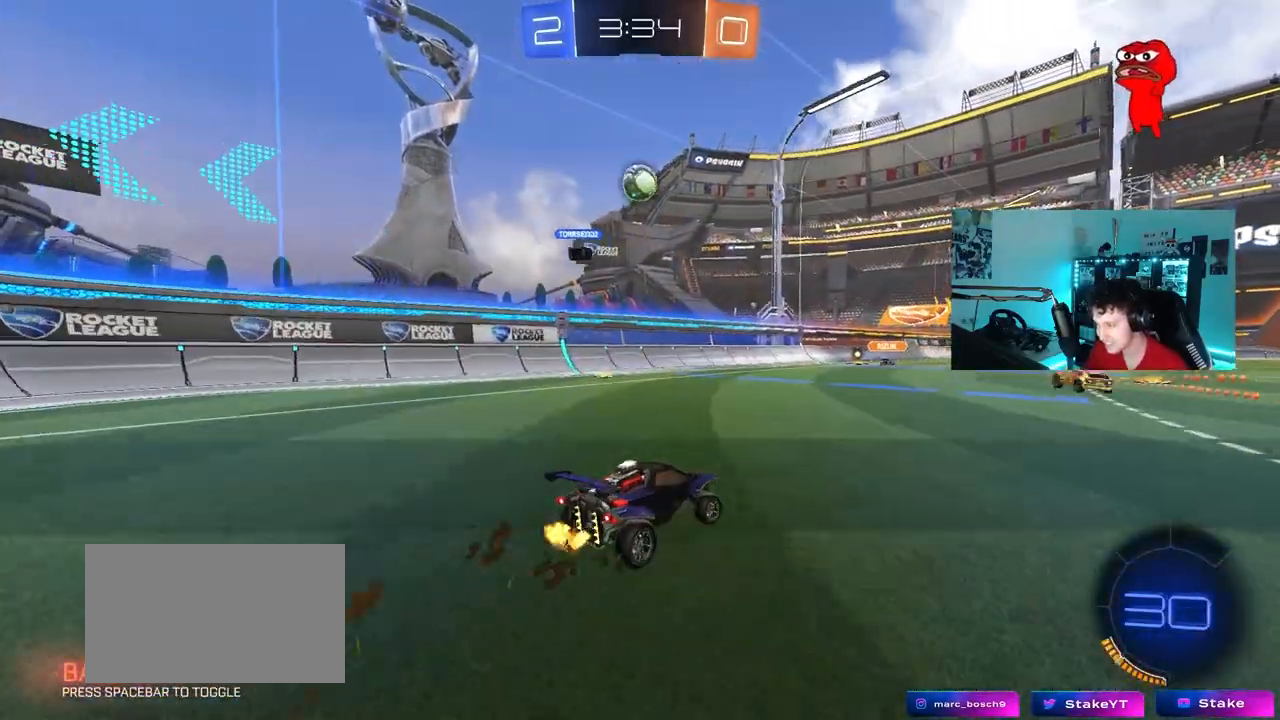
{"keys": ["w"], "mouse": [], "mouse_move": "still", "events": [[200, "d", "up"]]}
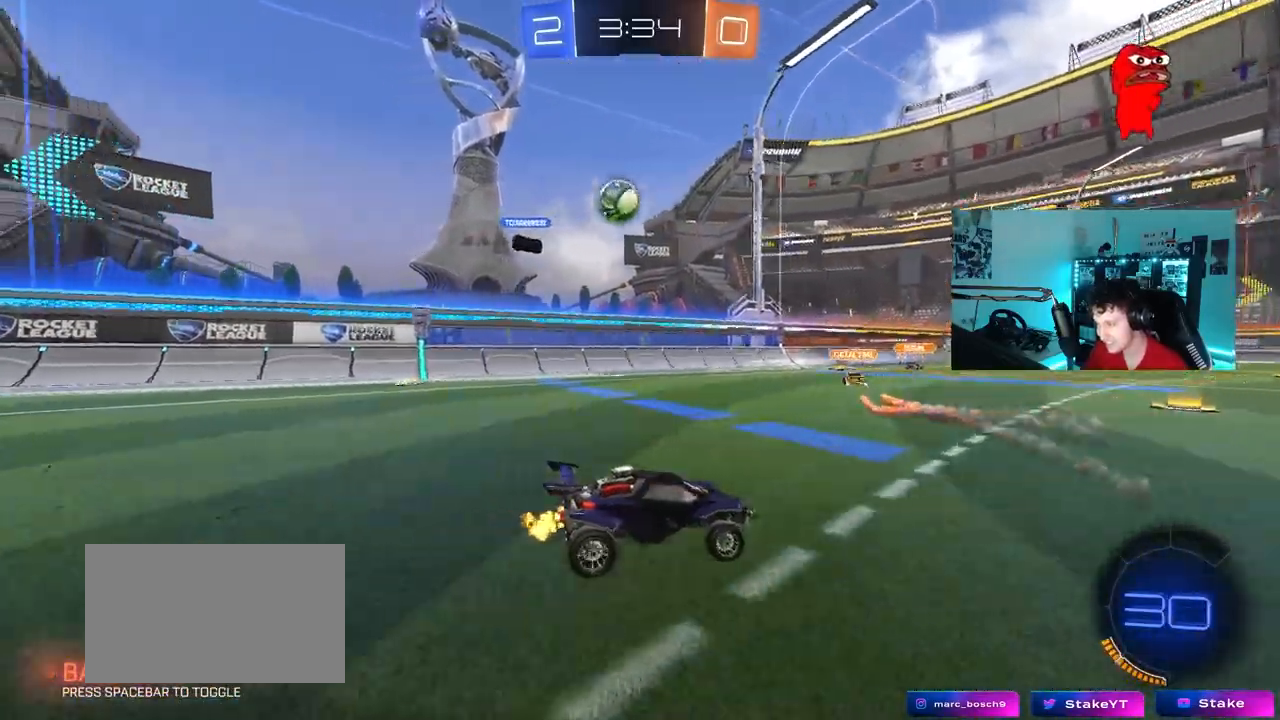
{"keys": [], "mouse": [], "mouse_move": "still", "events": [[83, "a", "down"], [183, "w", "up"], [267, "a", "up"], [317, "s", "down"], [450, "s", "up"]]}
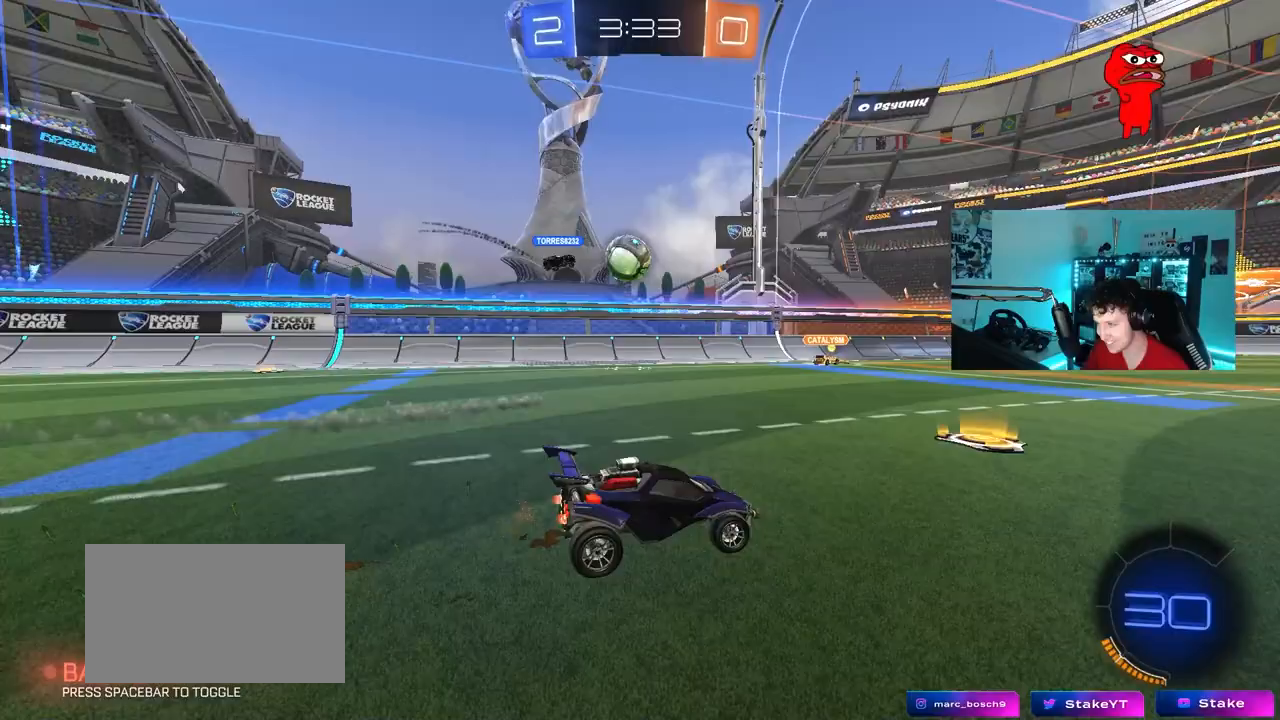
{"keys": ["w"], "mouse": ["left"], "mouse_move": "still", "events": [[50, "mouse_left", "down"], [100, "w", "down"], [333, "d", "down"], [333, "mouse_left", "up"], [383, "mouse_left", "down"], [467, "d", "up"]]}
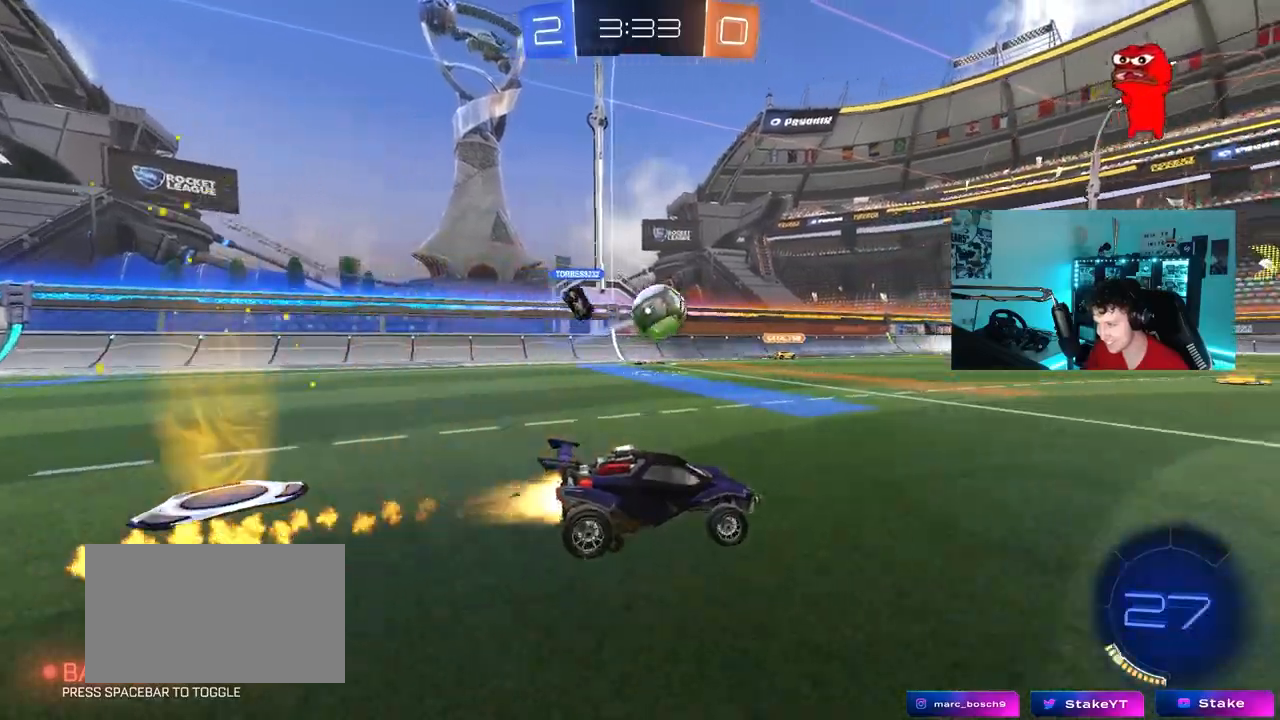
{"keys": ["d"], "mouse": [], "mouse_move": "still", "events": [[67, "mouse_left", "up"], [117, "d", "down"], [200, "d", "up"], [300, "d", "down"], [483, "w", "up"]]}
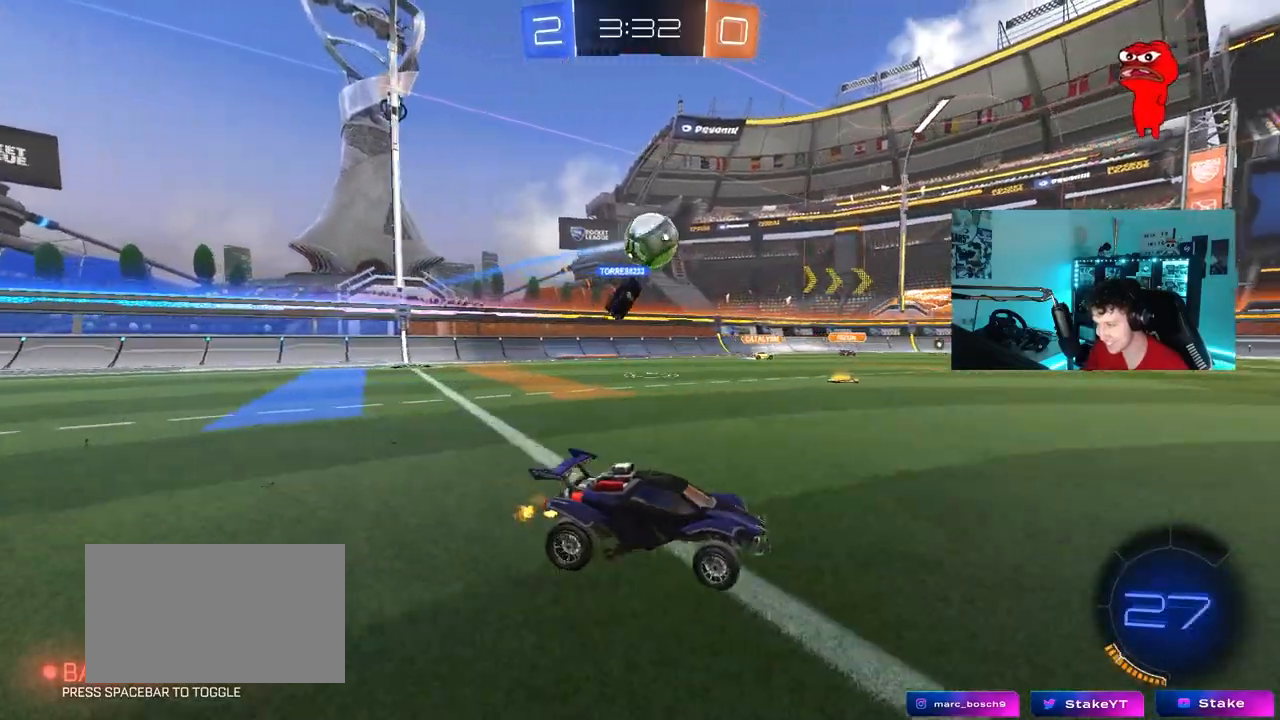
{"keys": ["a", "w"], "mouse": [], "mouse_move": "still", "events": [[217, "d", "up"], [367, "d", "down"], [400, "w", "down"], [450, "a", "down"], [450, "d", "up"]]}
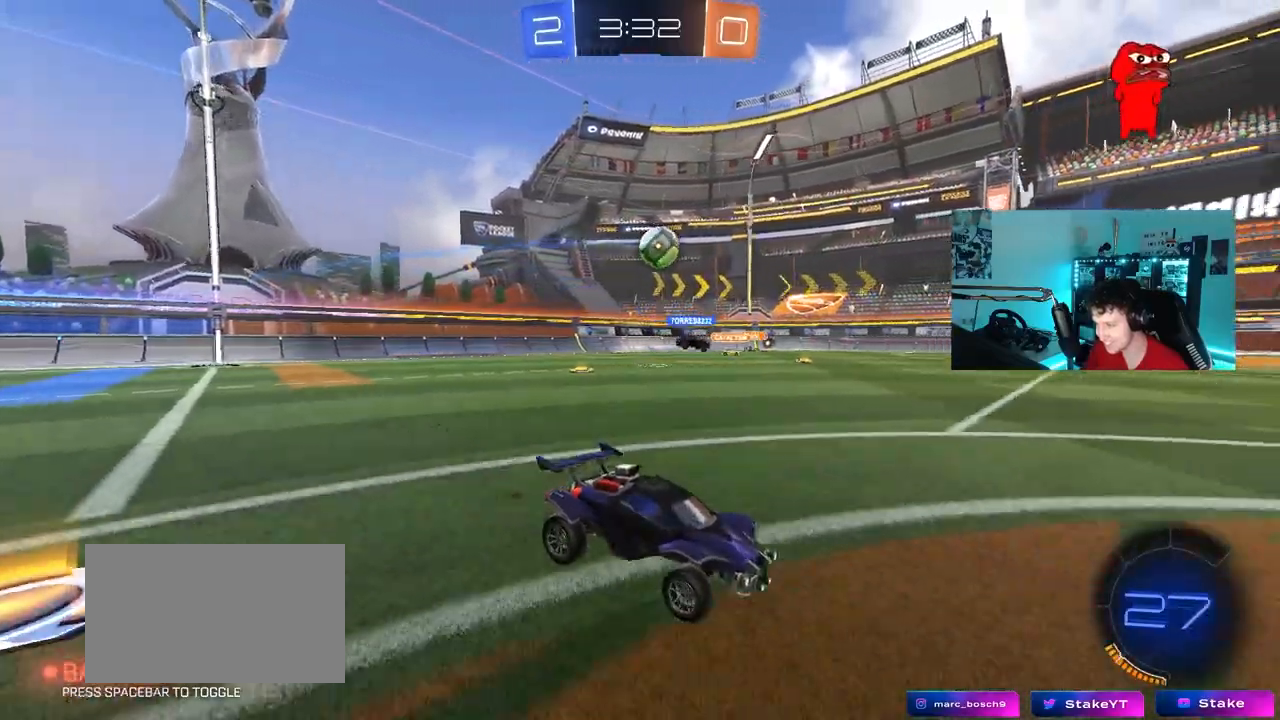
{"keys": ["a", "w"], "mouse": [], "mouse_move": "still", "events": [[283, "a", "up"], [283, "w", "up"], [467, "a", "down"], [467, "w", "down"]]}
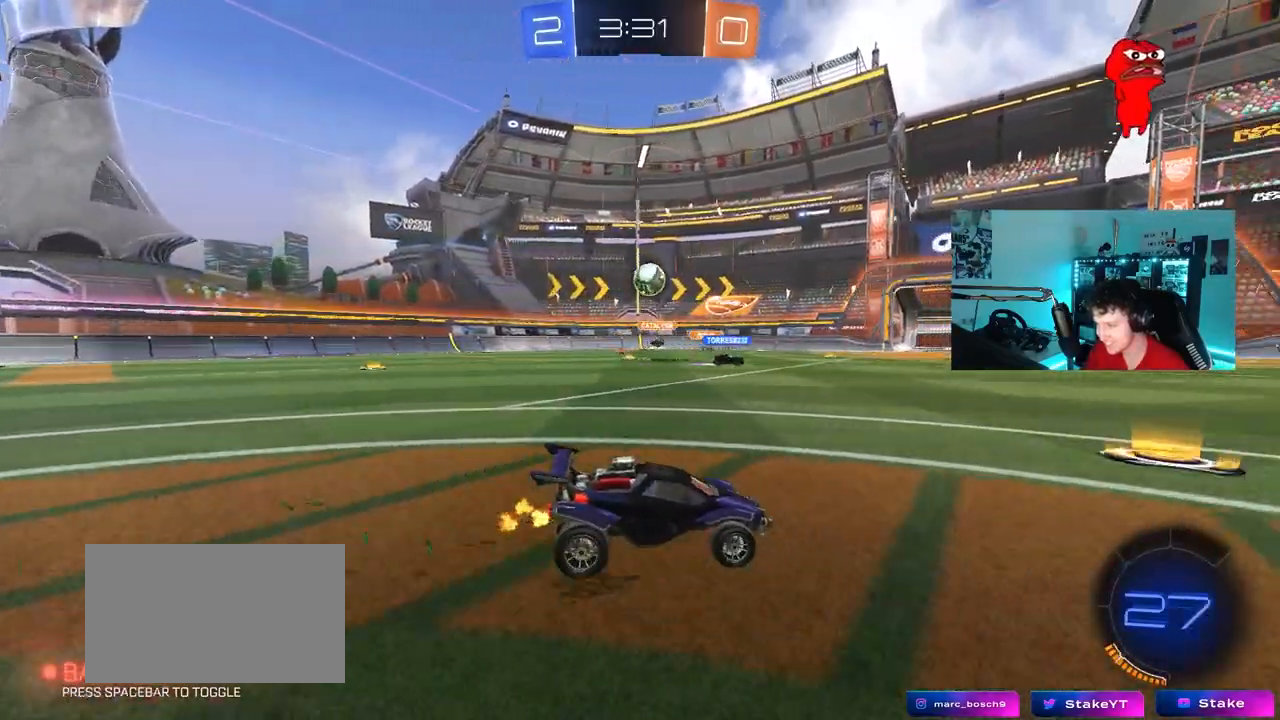
{"keys": ["d", "w"], "mouse": [], "mouse_move": "still", "events": [[17, "a", "up"], [67, "mouse_left", "down"], [117, "d", "down"], [200, "d", "up"], [250, "a", "down"], [350, "a", "up"], [400, "d", "down"], [433, "mouse_left", "up"]]}
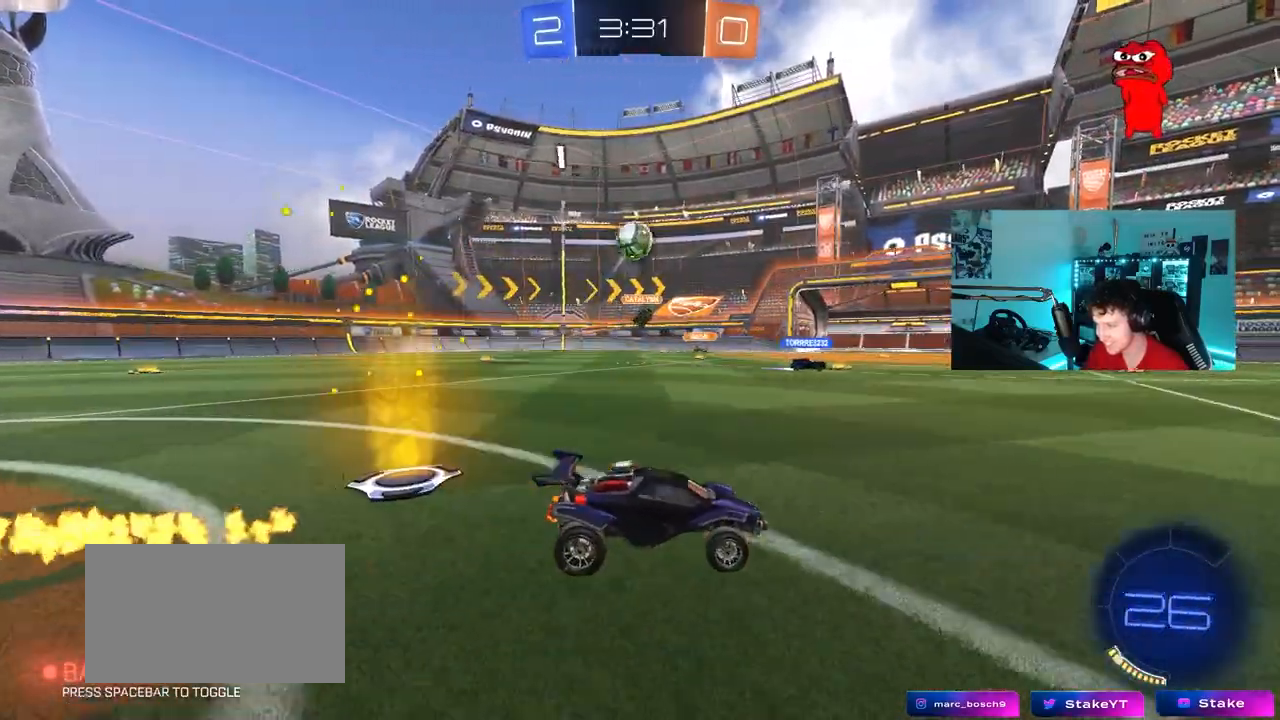
{"keys": ["d", "w"], "mouse": [], "mouse_move": "still", "events": []}
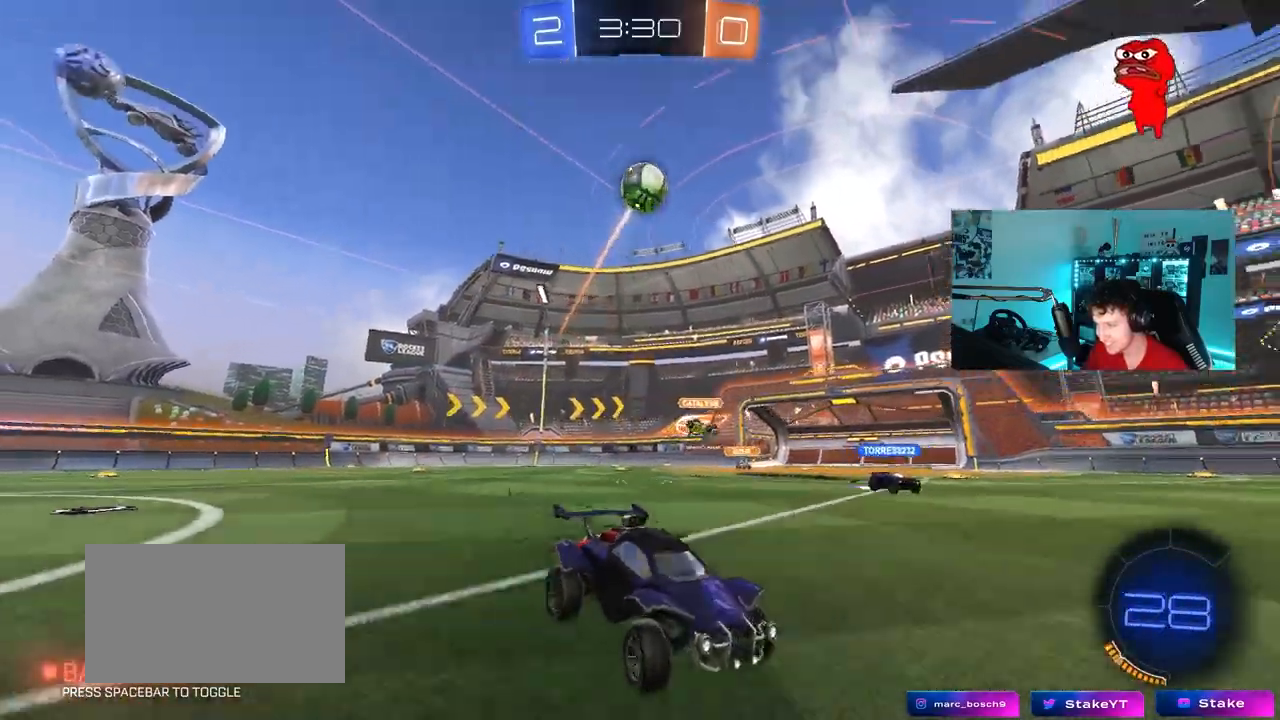
{"keys": ["d", "shift", "w"], "mouse": ["left", "right"], "mouse_move": "still", "events": [[50, "d", "up"], [150, "d", "down"], [183, "mouse_left", "down"], [417, "mouse_right", "down"], [467, "shift", "down"]]}
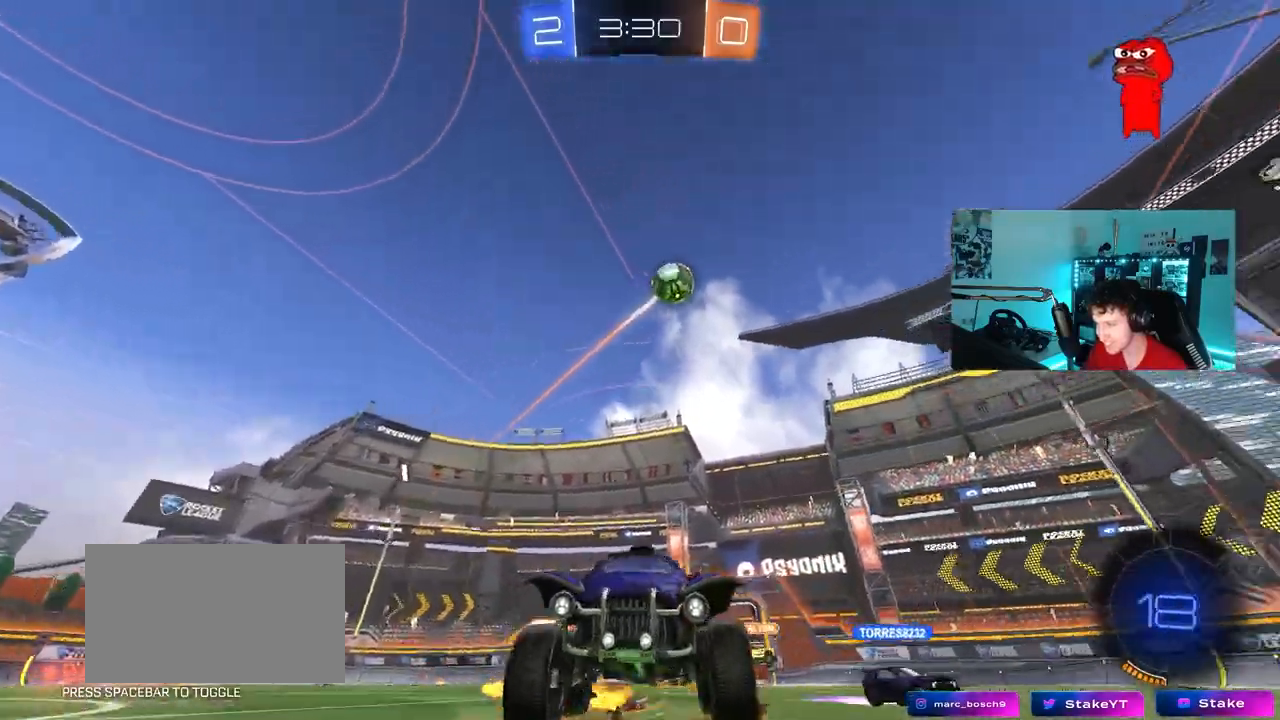
{"keys": ["d", "shift"], "mouse": [], "mouse_move": "still", "events": [[17, "mouse_right", "up"], [67, "mouse_right", "down"], [117, "s", "down"], [117, "w", "up"], [200, "mouse_left", "up"], [200, "space", "down"], [250, "mouse_right", "up"], [400, "space", "up"], [483, "s", "up"]]}
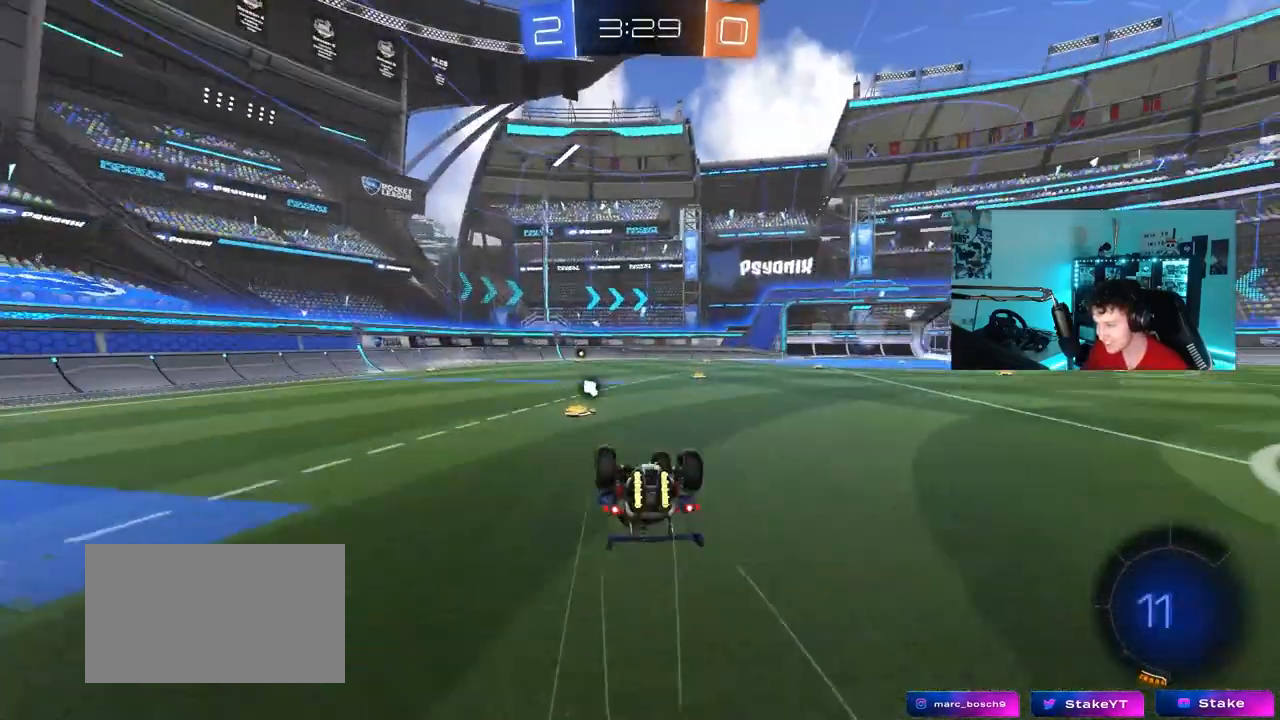
{"keys": [], "mouse": [], "mouse_move": "still", "events": [[83, "s", "down"], [267, "space", "down"], [367, "d", "up"], [367, "s", "up"], [367, "shift", "up"], [417, "a", "down"], [450, "space", "up"], [500, "a", "up"]]}
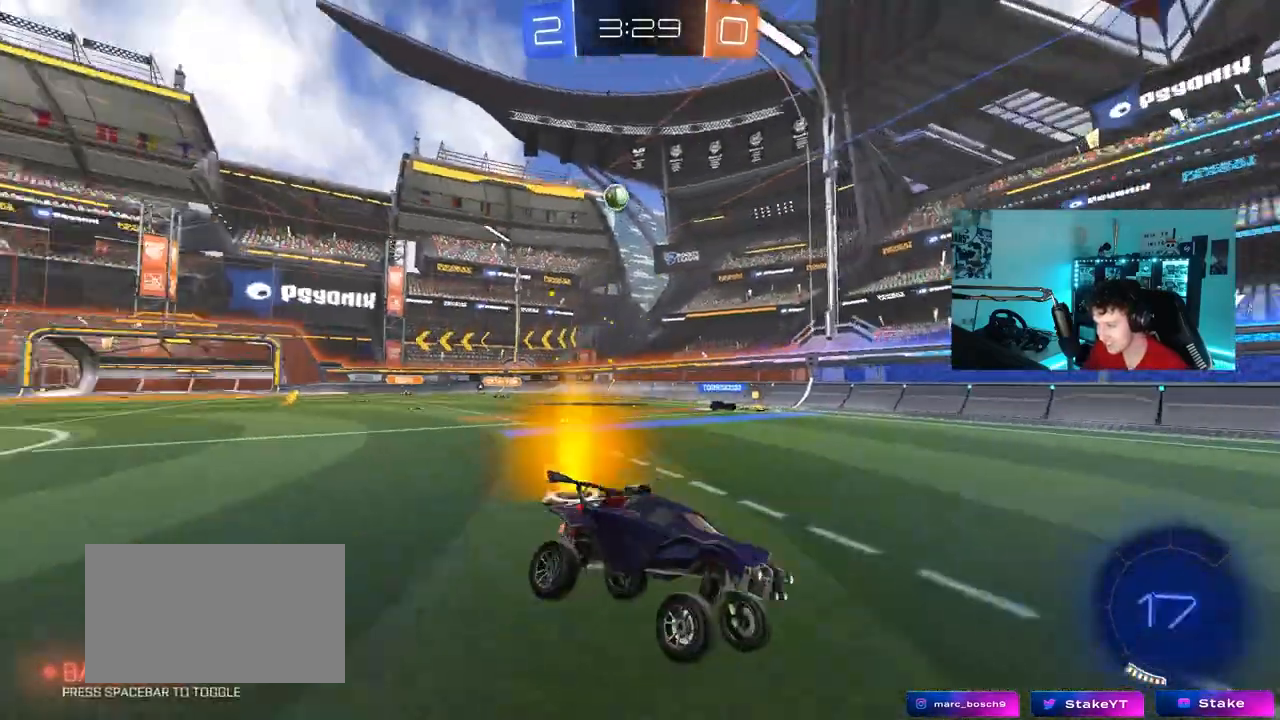
{"keys": ["a", "w"], "mouse": [], "mouse_move": "still", "events": [[50, "mouse_left", "down"], [100, "w", "down"], [183, "a", "down"], [283, "a", "up"], [283, "mouse_left", "up"], [283, "space", "down"], [417, "a", "down"], [467, "space", "up"]]}
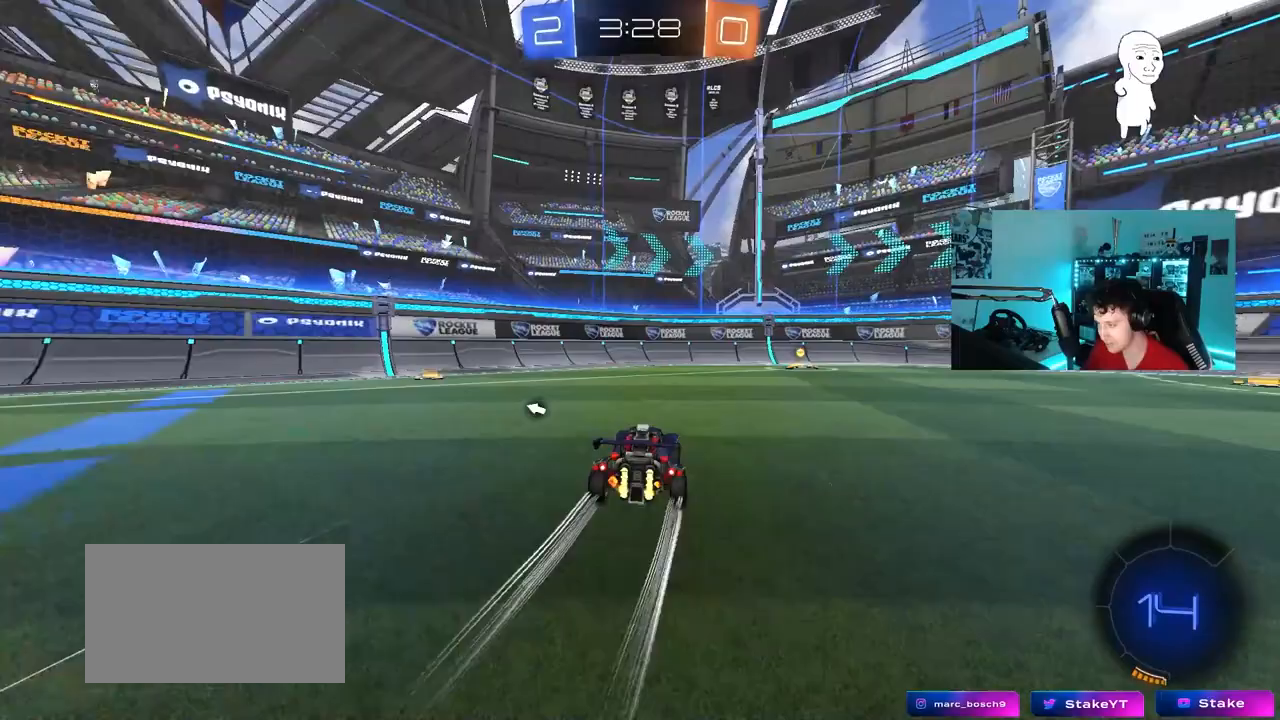
{"keys": ["d", "w"], "mouse": ["left"], "mouse_move": "still", "events": [[17, "a", "up"], [217, "d", "down"], [250, "space", "down"], [400, "mouse_left", "down"], [400, "space", "up"]]}
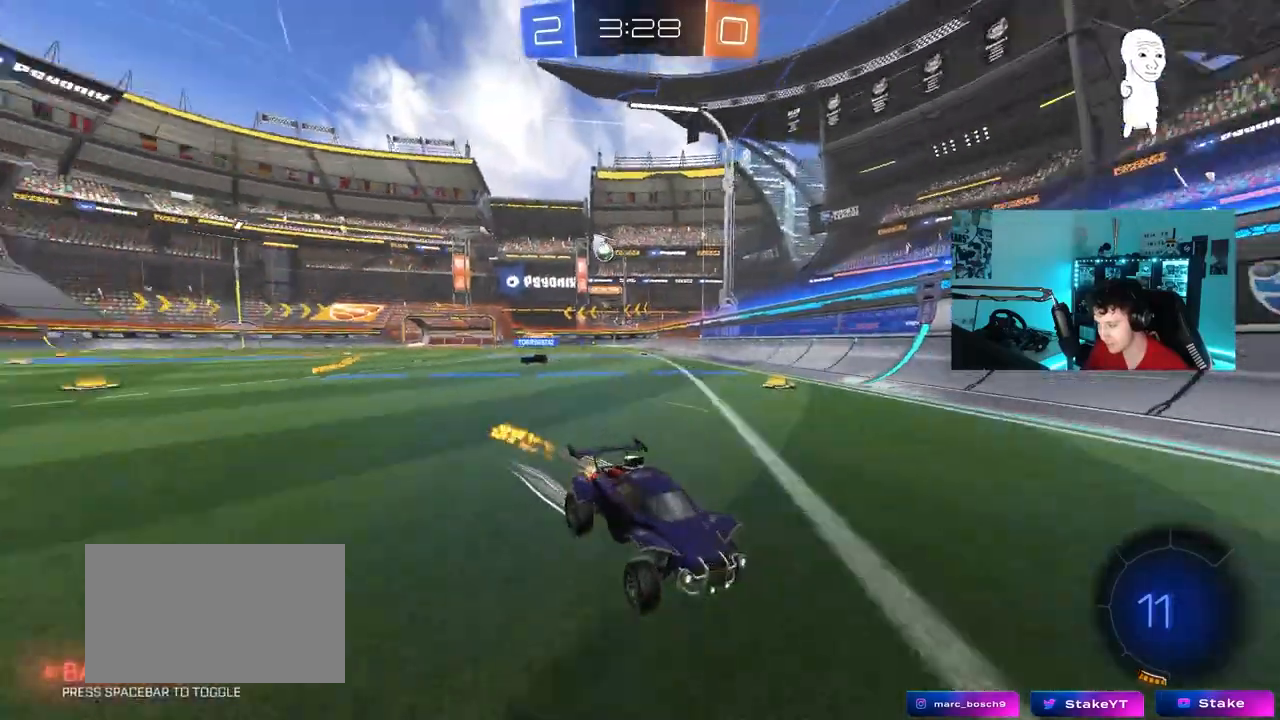
{"keys": ["d", "w"], "mouse": ["left"], "mouse_move": "still", "events": [[83, "shift", "down"], [167, "mouse_left", "up"], [167, "shift", "up"], [500, "mouse_left", "down"]]}
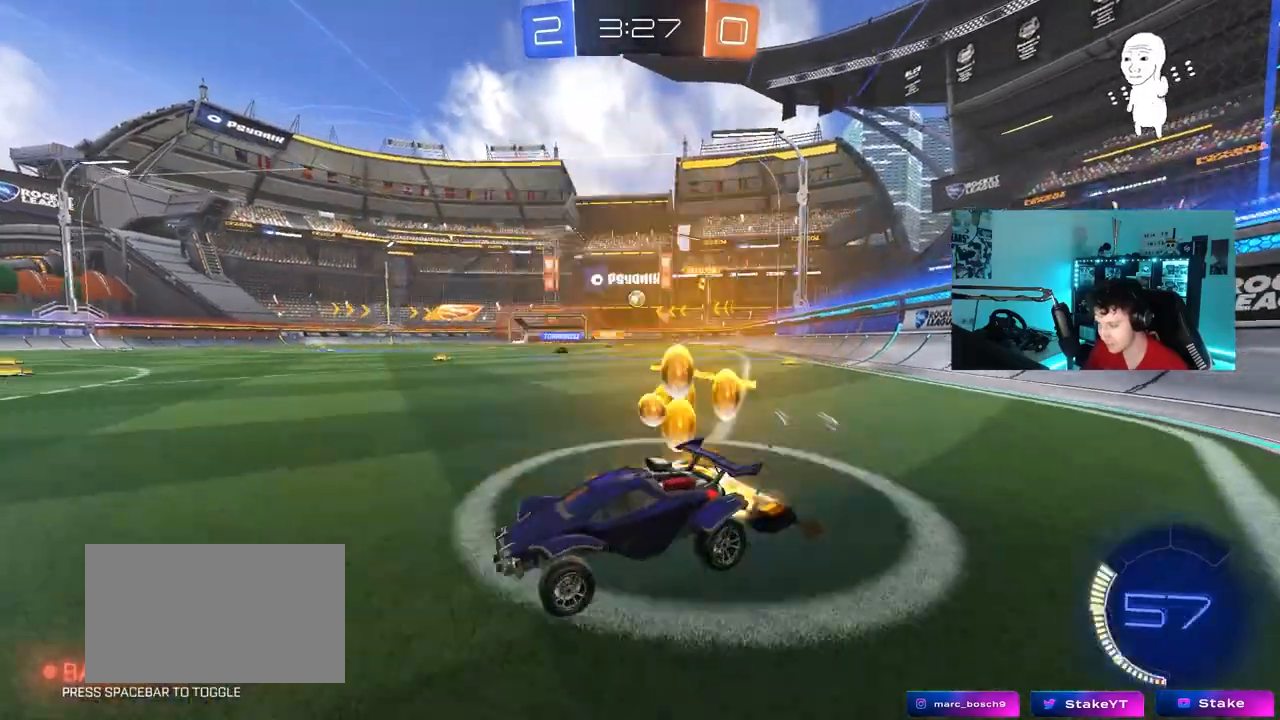
{"keys": ["d", "w"], "mouse": [], "mouse_move": "still", "events": [[100, "mouse_left", "up"], [100, "shift", "down"], [183, "shift", "up"], [233, "d", "up"], [333, "w", "up"], [383, "d", "down"], [467, "w", "down"]]}
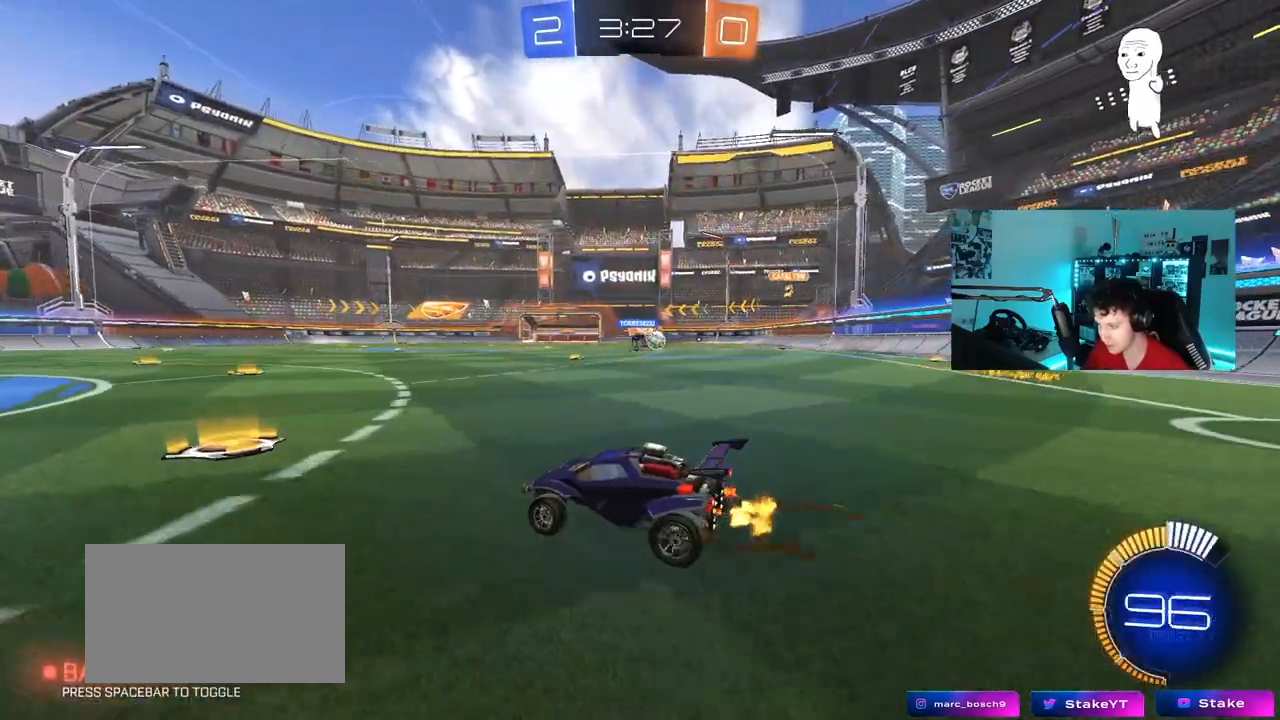
{"keys": ["d", "w"], "mouse": [], "mouse_move": "still", "events": [[17, "d", "up"], [67, "d", "down"], [150, "shift", "down"], [350, "shift", "up"]]}
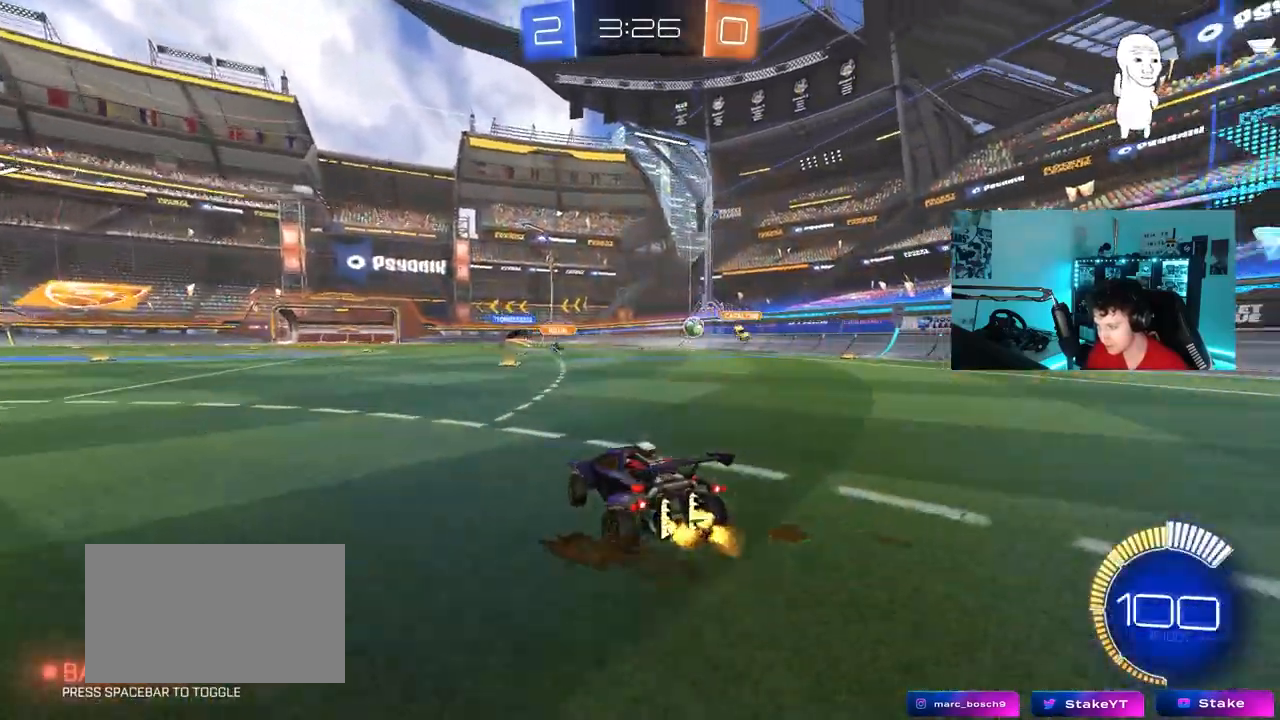
{"keys": ["d", "s"], "mouse": ["right"], "mouse_move": "still", "events": [[133, "d", "up"], [183, "a", "down"], [217, "a", "up"], [267, "w", "up"], [317, "a", "down"], [467, "a", "up"], [467, "d", "down"], [500, "mouse_right", "down"], [500, "s", "down"]]}
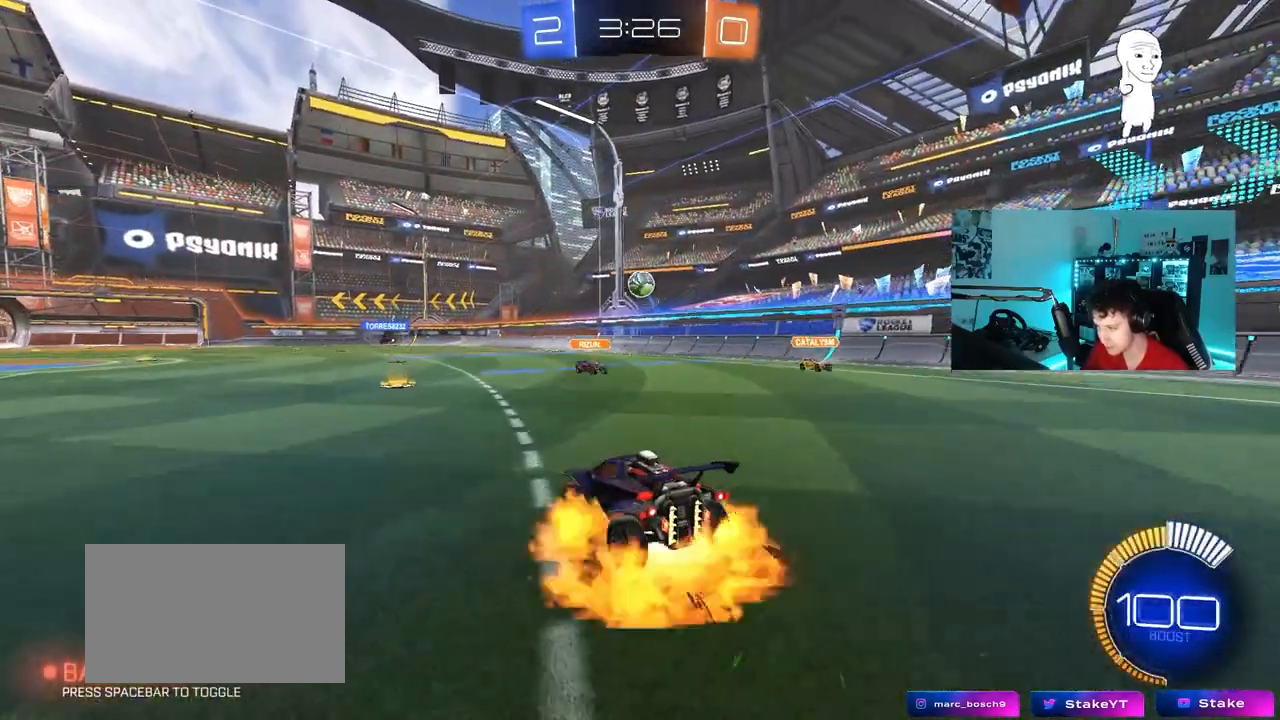
{"keys": ["d"], "mouse": ["left", "right"], "mouse_move": "down-left", "events": [[50, "a", "down"], [50, "d", "up"], [233, "a", "up"], [233, "mouse_right", "up"], [233, "s", "up"], [283, "mouse_left", "down"], [283, "mouse_right", "down"], [333, "a", "down"], [333, "s", "down"], [383, "shift", "down"], [417, "d", "down"], [467, "a", "up"], [467, "s", "up"], [467, "shift", "up"]]}
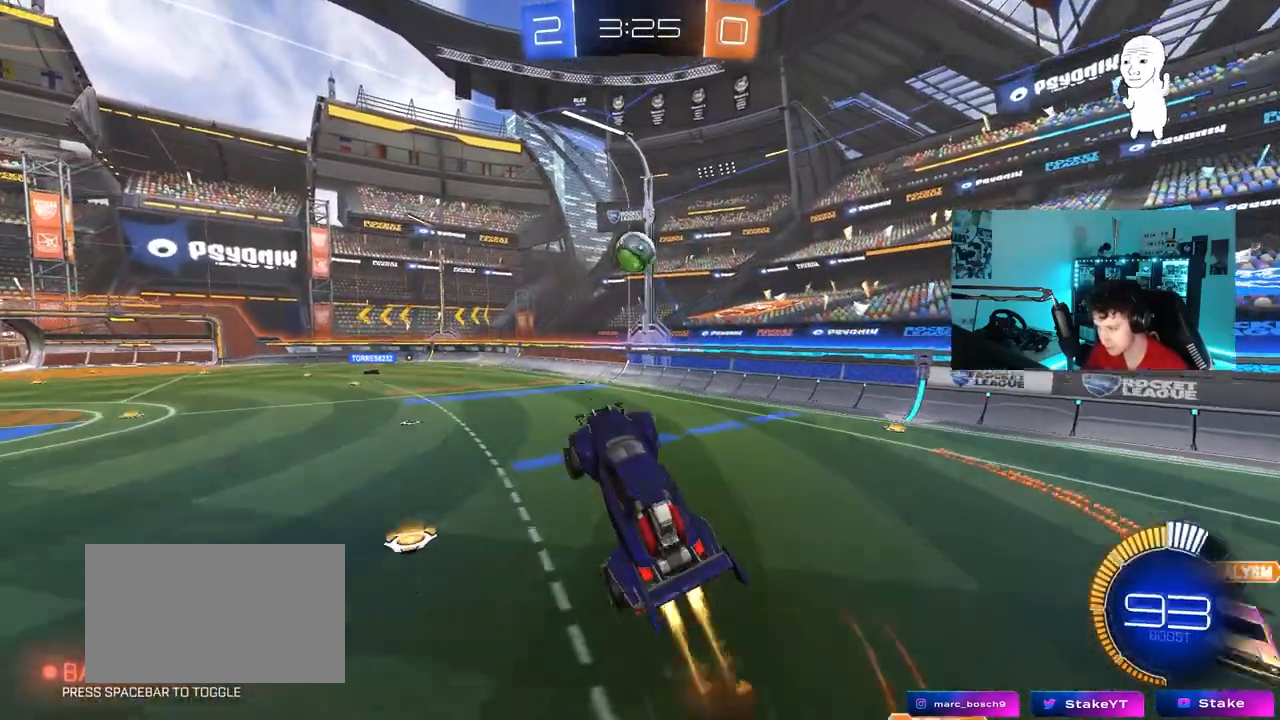
{"keys": ["a", "w"], "mouse": [], "mouse_move": "still", "events": [[17, "d", "up"], [17, "mouse_right", "up"], [117, "a", "down"], [117, "w", "down"], [150, "a", "up"], [150, "d", "down"], [200, "w", "up"], [250, "w", "down"], [300, "d", "up"], [300, "mouse_left", "up"], [350, "w", "up"], [400, "a", "down"], [400, "mouse_left", "down"], [433, "shift", "down"], [433, "w", "down"], [483, "mouse_left", "up"], [483, "shift", "up"]]}
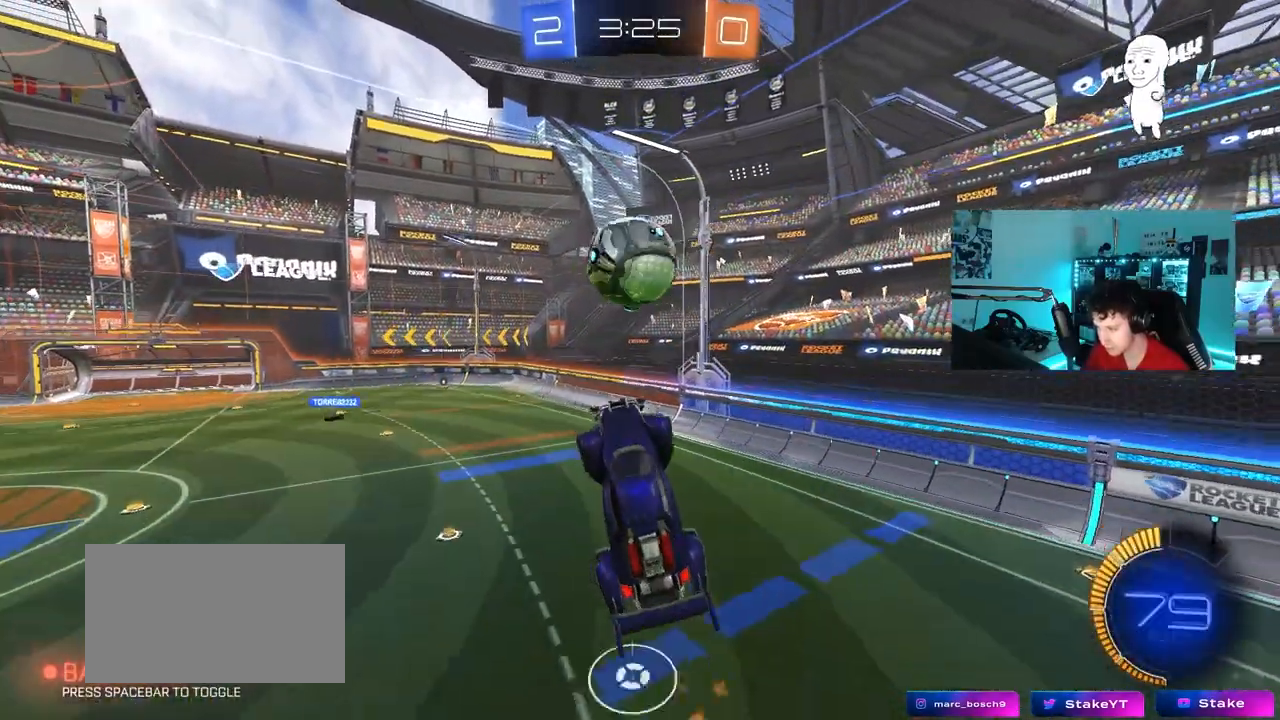
{"keys": ["a", "shift"], "mouse": ["left"], "mouse_move": "still", "events": [[83, "w", "up"], [133, "w", "down"], [167, "mouse_left", "down"], [167, "shift", "down"], [317, "w", "up"], [450, "s", "down"], [500, "s", "up"]]}
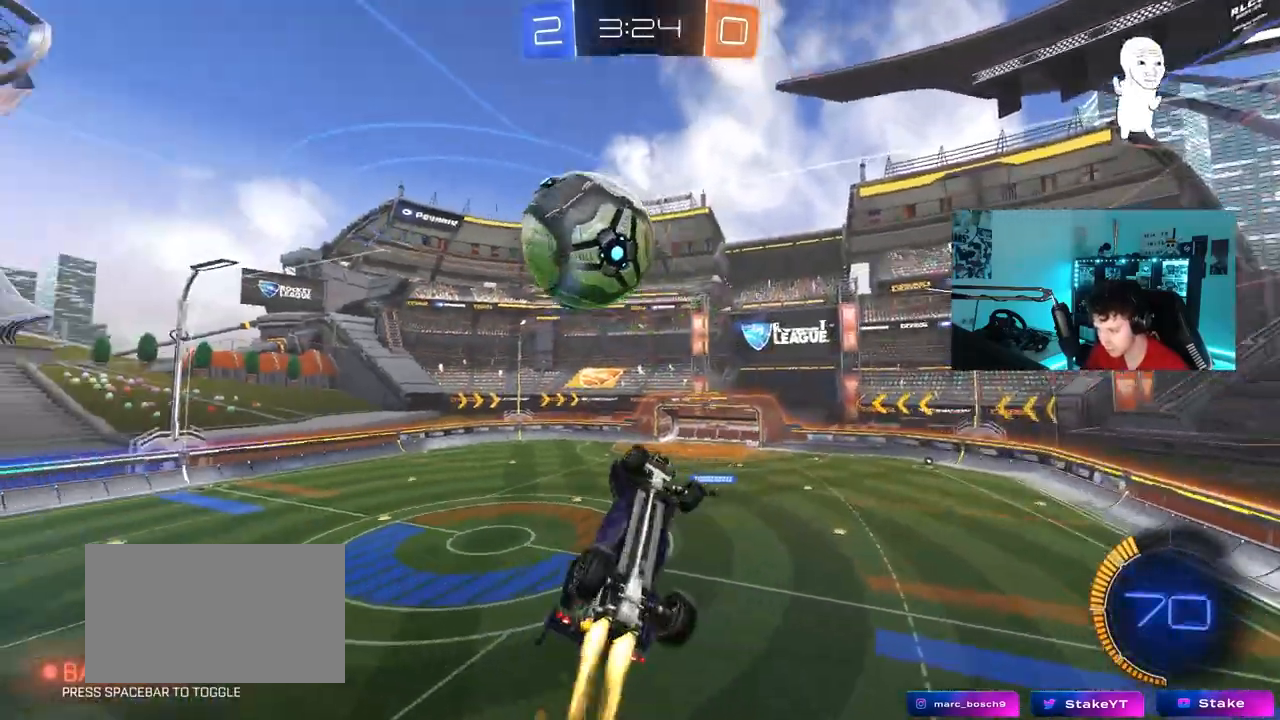
{"keys": ["a"], "mouse": ["left"], "mouse_move": "still", "events": [[100, "mouse_left", "up"], [150, "w", "down"], [333, "mouse_left", "down"], [383, "shift", "up"], [467, "w", "up"]]}
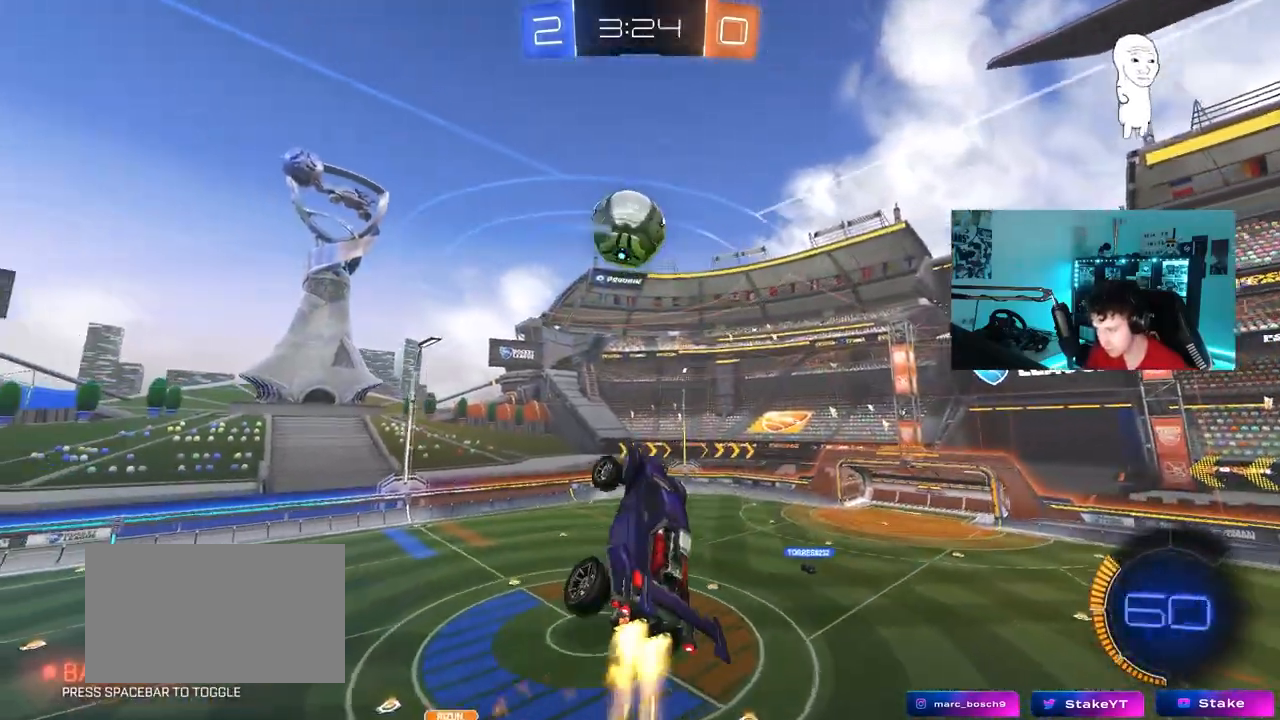
{"keys": ["d"], "mouse": ["left"], "mouse_move": "still", "events": [[67, "a", "up"], [117, "s", "down"], [150, "d", "down"], [250, "a", "down"], [250, "d", "up"], [300, "a", "up"], [300, "s", "up"], [350, "d", "down"]]}
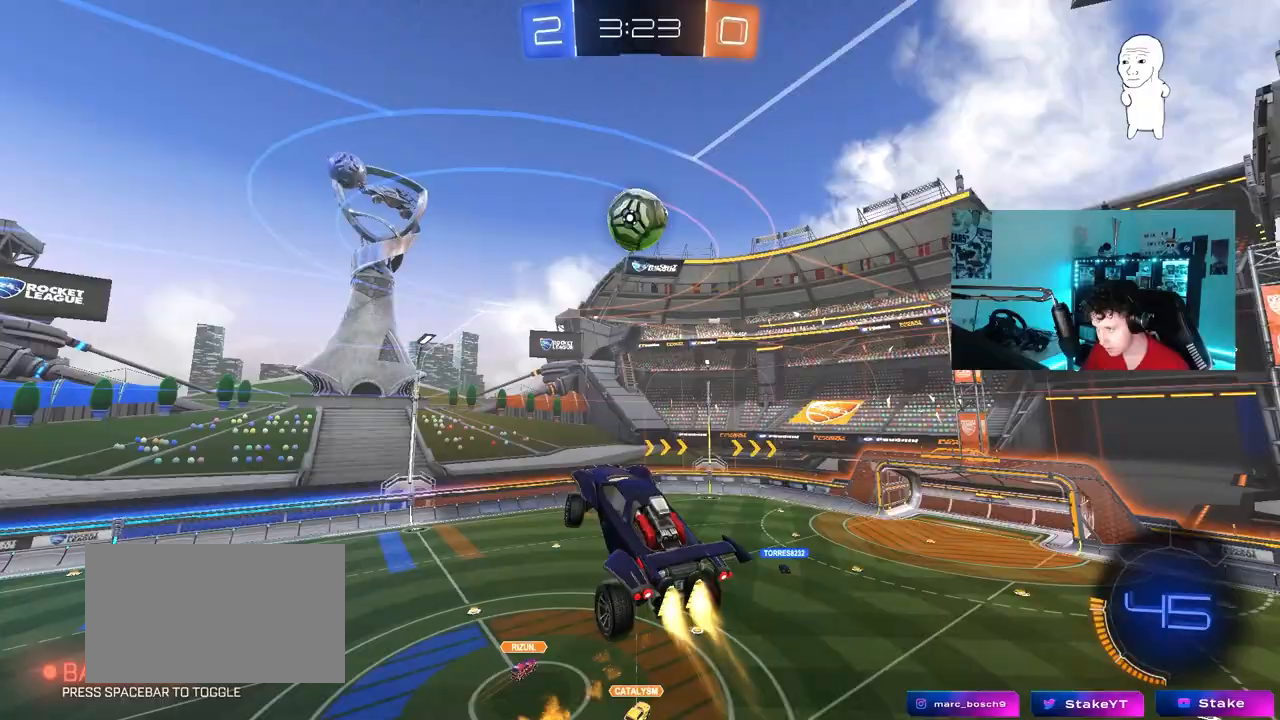
{"keys": ["d", "s"], "mouse": [], "mouse_move": "still", "events": [[133, "a", "down"], [133, "d", "up"], [133, "shift", "down"], [167, "w", "down"], [217, "shift", "up"], [267, "w", "up"], [367, "s", "down"], [450, "a", "up"], [500, "d", "down"], [500, "mouse_left", "up"]]}
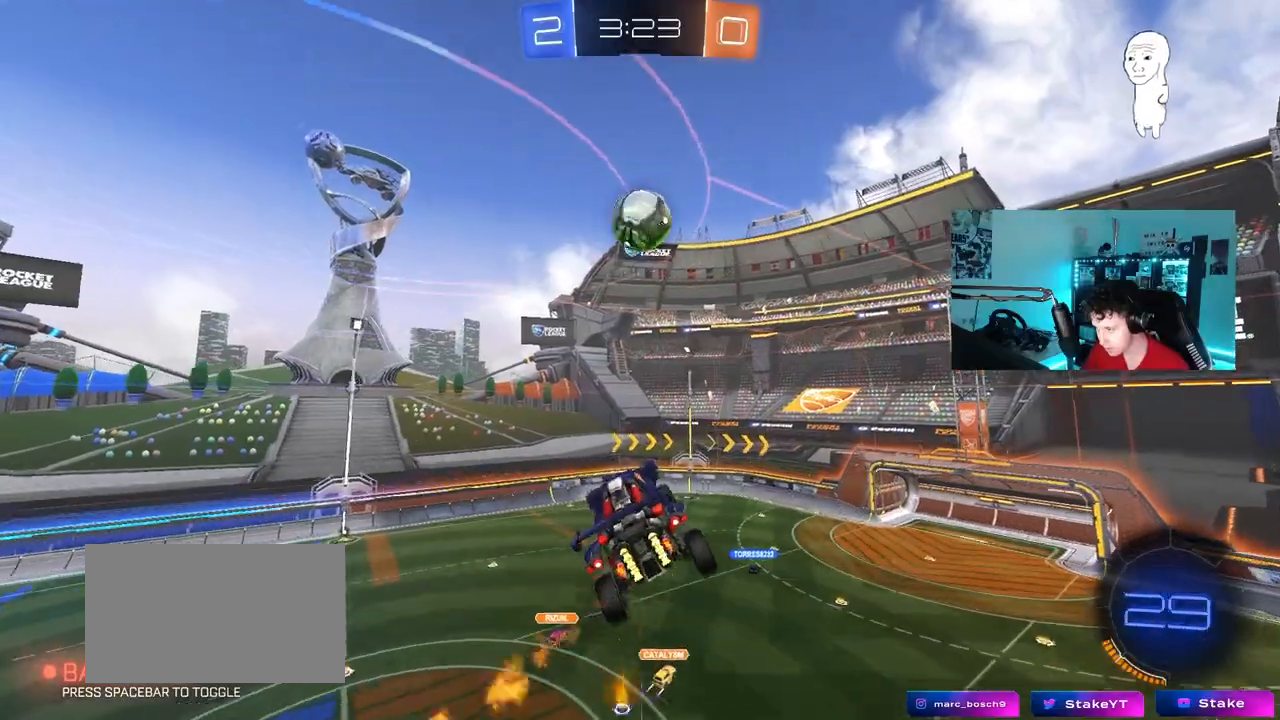
{"keys": ["a", "w"], "mouse": [], "mouse_move": "still", "events": [[150, "s", "up"], [183, "d", "up"], [183, "mouse_left", "down"], [233, "w", "down"], [383, "d", "down"], [383, "mouse_left", "up"], [417, "d", "up"], [467, "a", "down"]]}
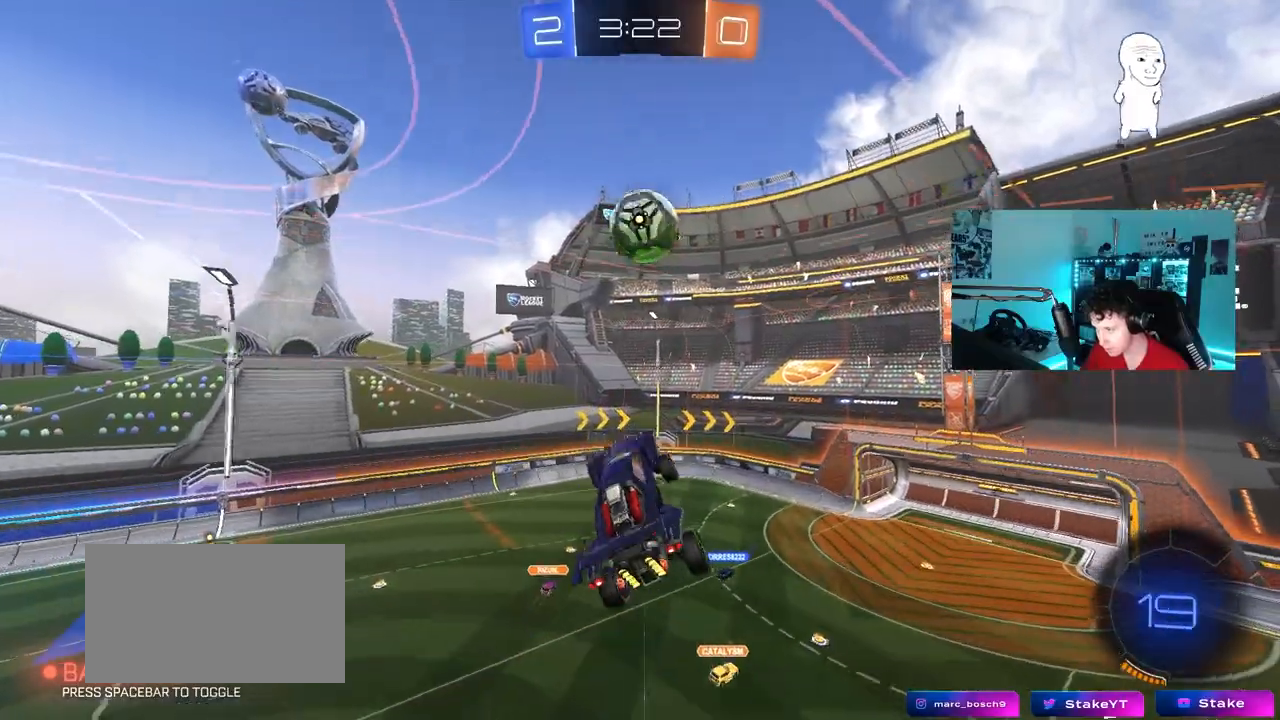
{"keys": ["a", "shift"], "mouse": [], "mouse_move": "still", "events": [[217, "mouse_left", "down"], [217, "shift", "down"], [217, "w", "up"], [350, "mouse_left", "up"]]}
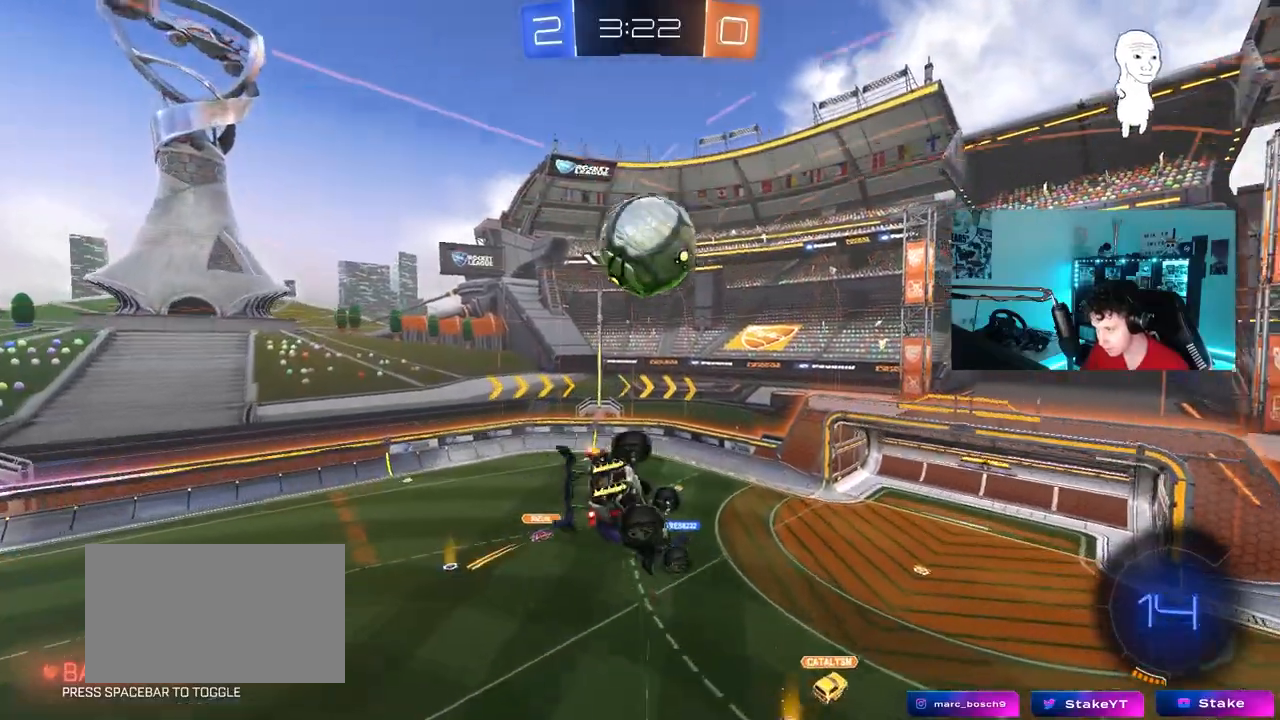
{"keys": ["a", "shift", "w"], "mouse": [], "mouse_move": "still", "events": [[33, "a", "up"], [33, "shift", "up"], [267, "a", "down"], [317, "w", "down"], [367, "shift", "down"]]}
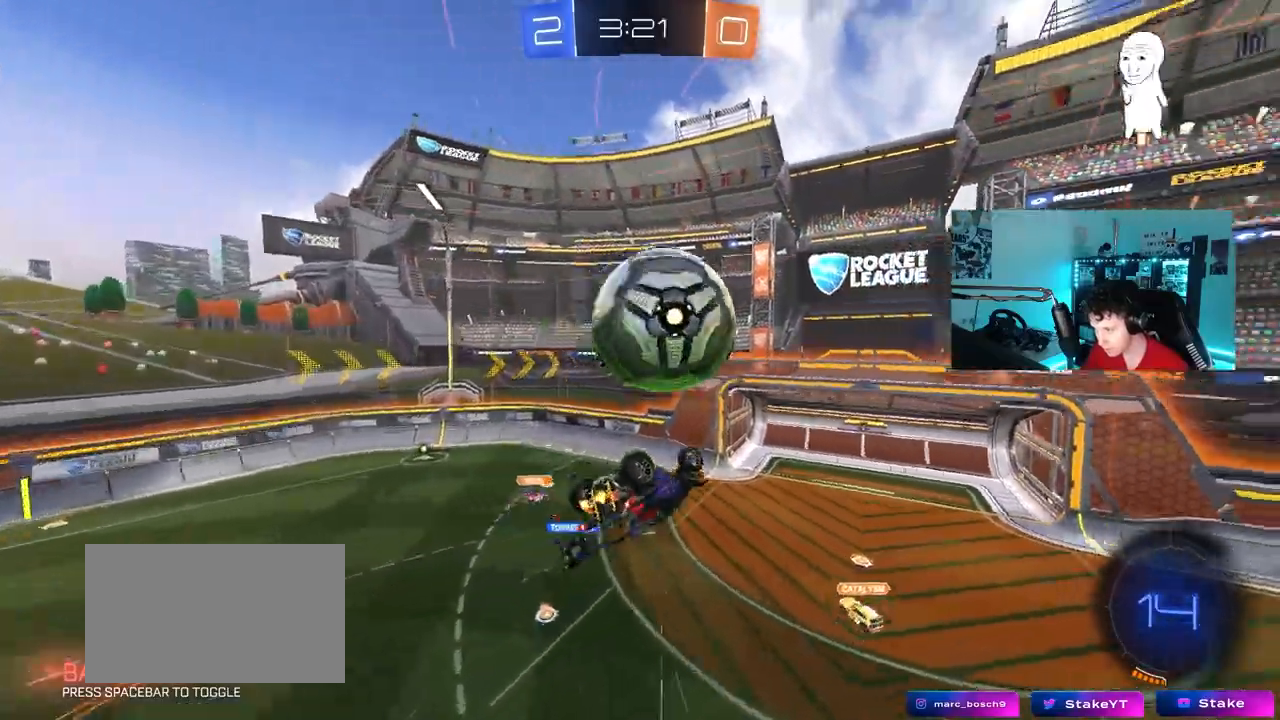
{"keys": ["a"], "mouse": [], "mouse_move": "still", "events": [[383, "w", "up"], [417, "shift", "up"]]}